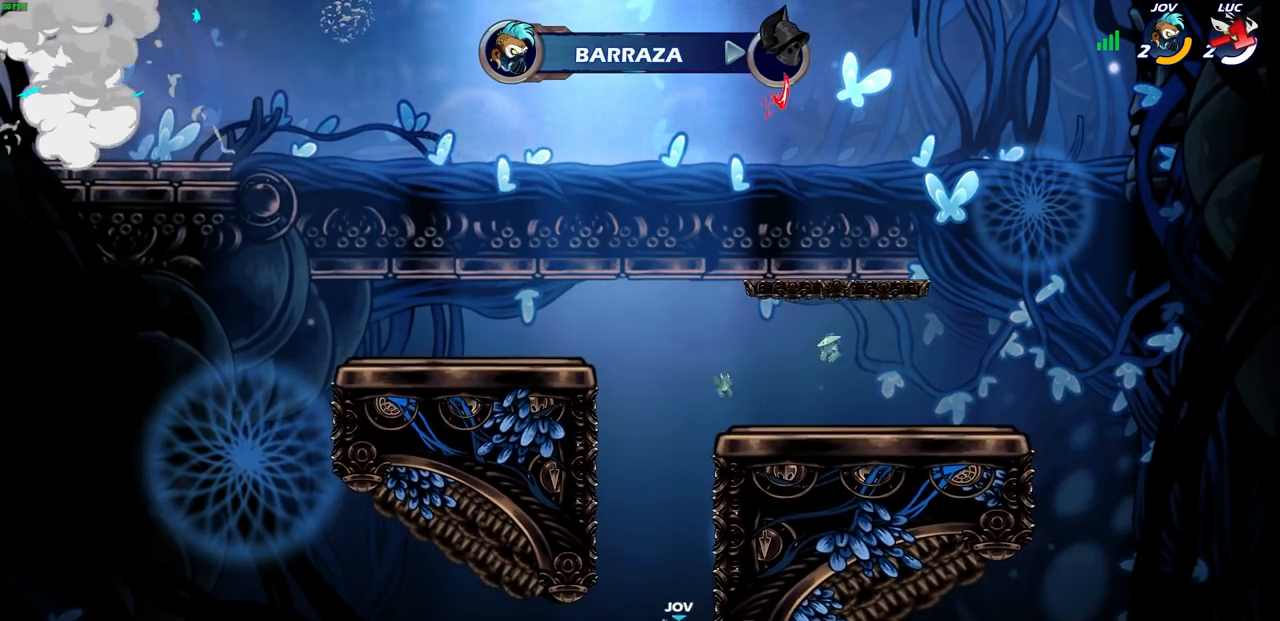
Gameplay with a controller (PlayStation layout); each line is a JSON object with the inputs held at the frame after it. "events" lists button and stick changes between this image and that frame as [ms after this image, input, new state], when the widget could be followed in between. Not read: R3 right_stick.
{"buttons": [], "left_stick": "center", "events": []}
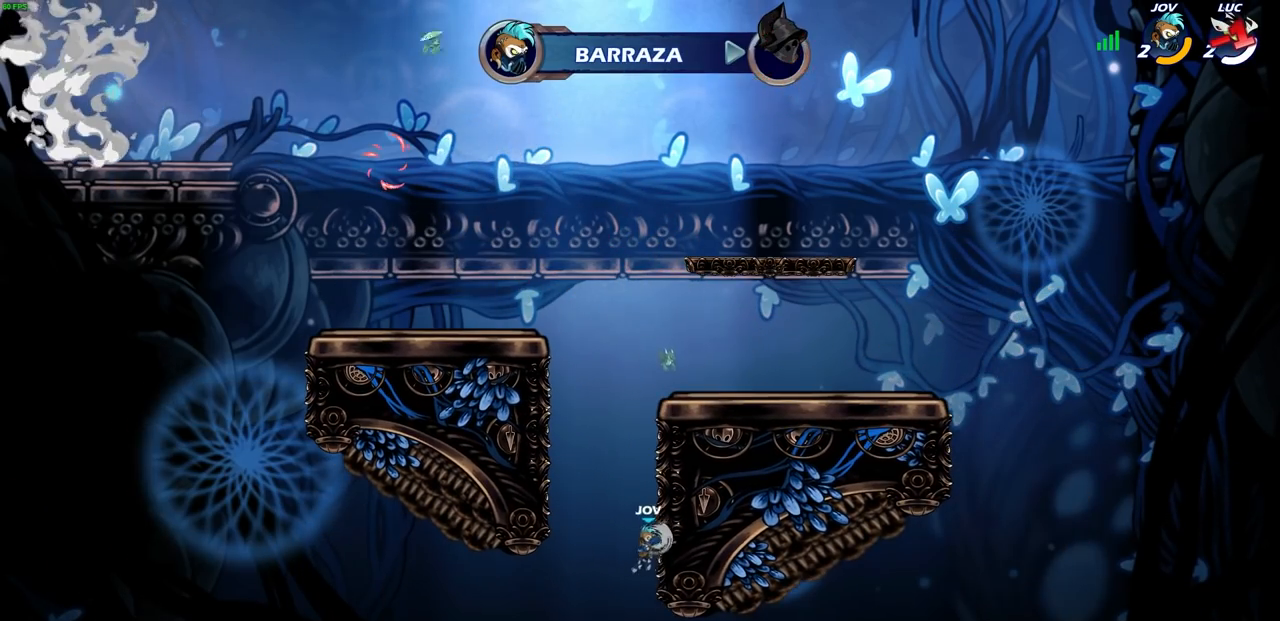
{"buttons": [], "left_stick": "center", "events": []}
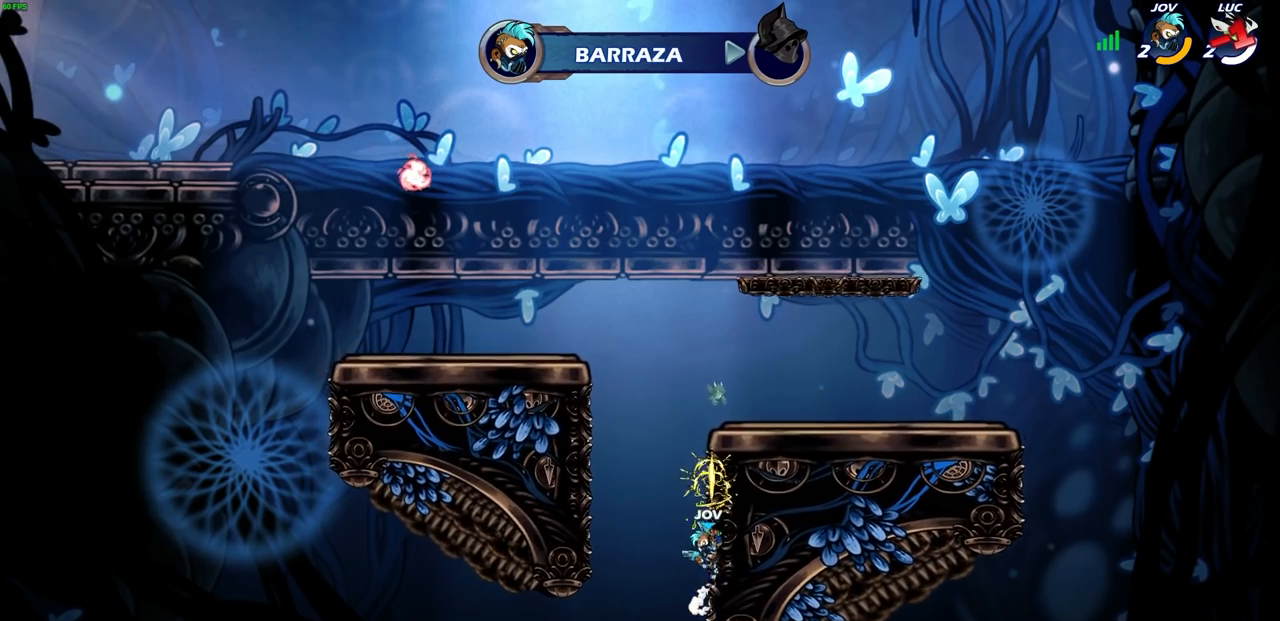
{"buttons": [], "left_stick": "center", "events": []}
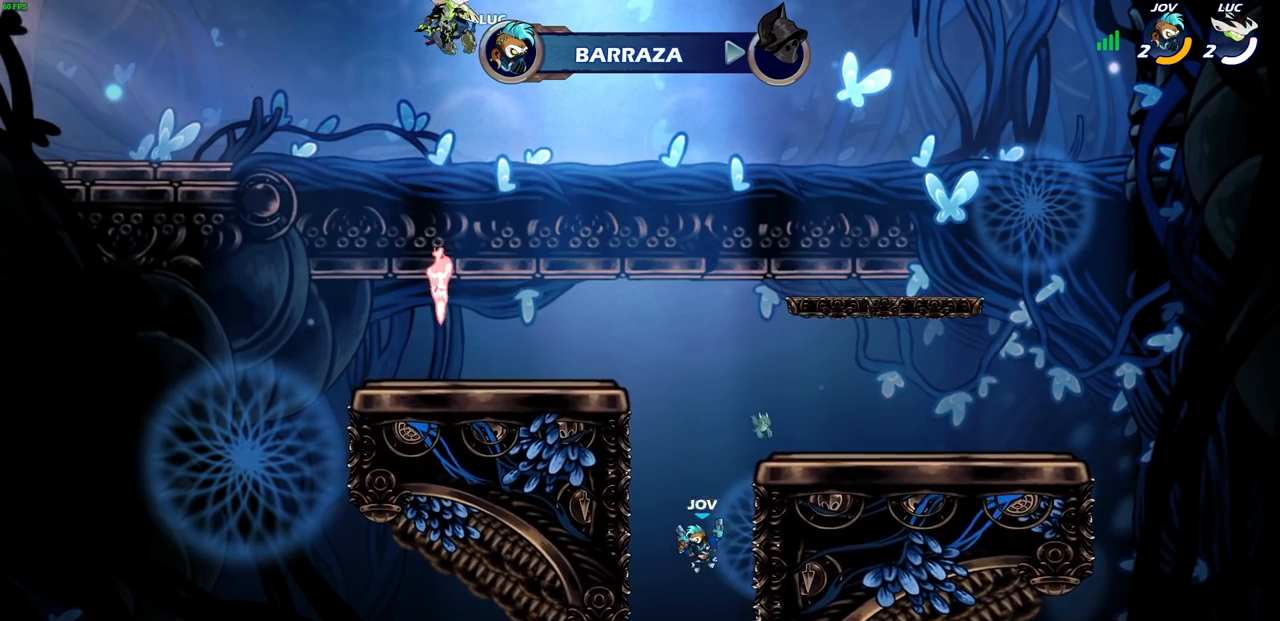
{"buttons": [], "left_stick": "center", "events": []}
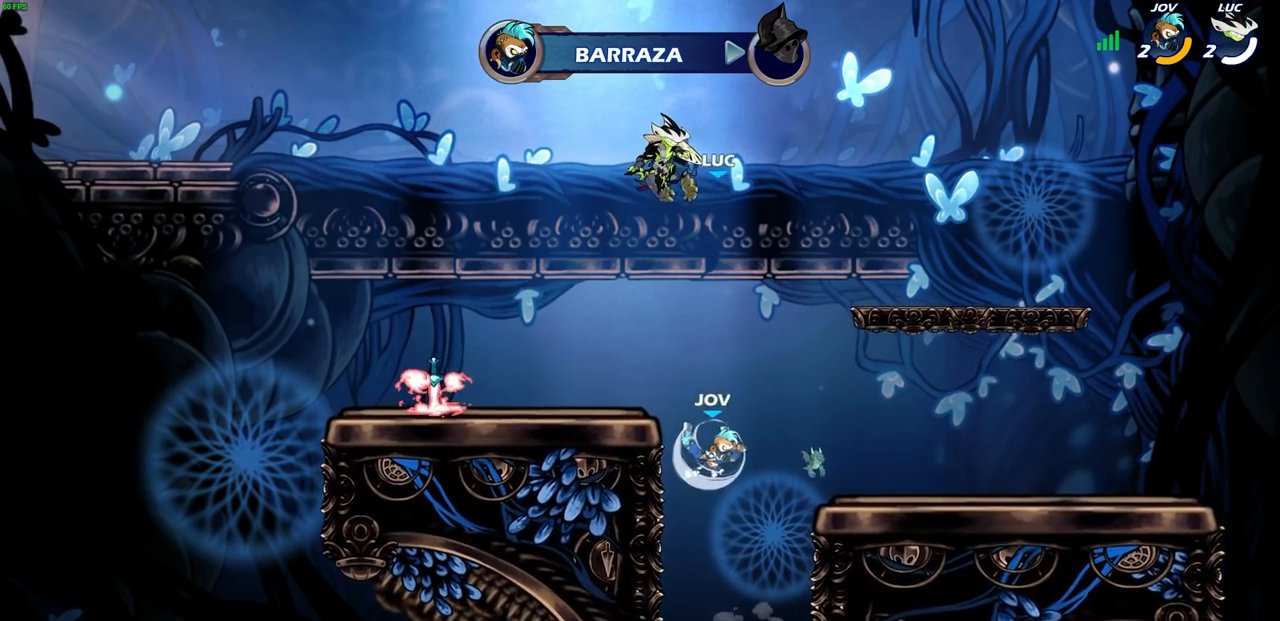
{"buttons": [], "left_stick": "center", "events": []}
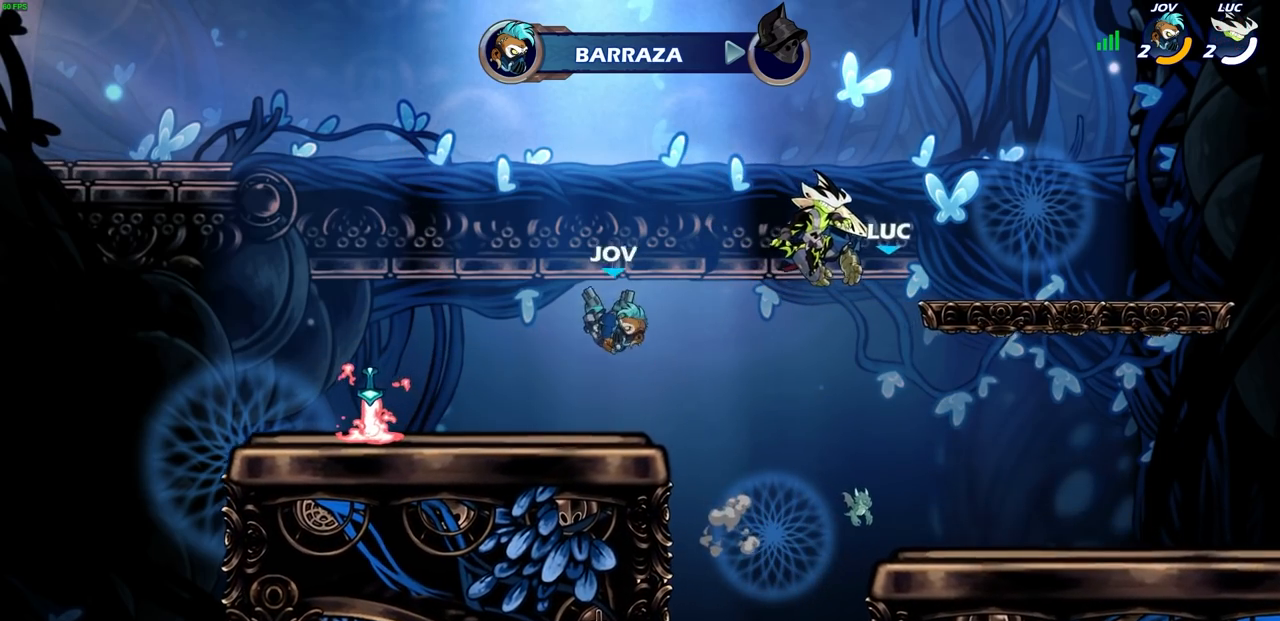
{"buttons": [], "left_stick": "center", "events": []}
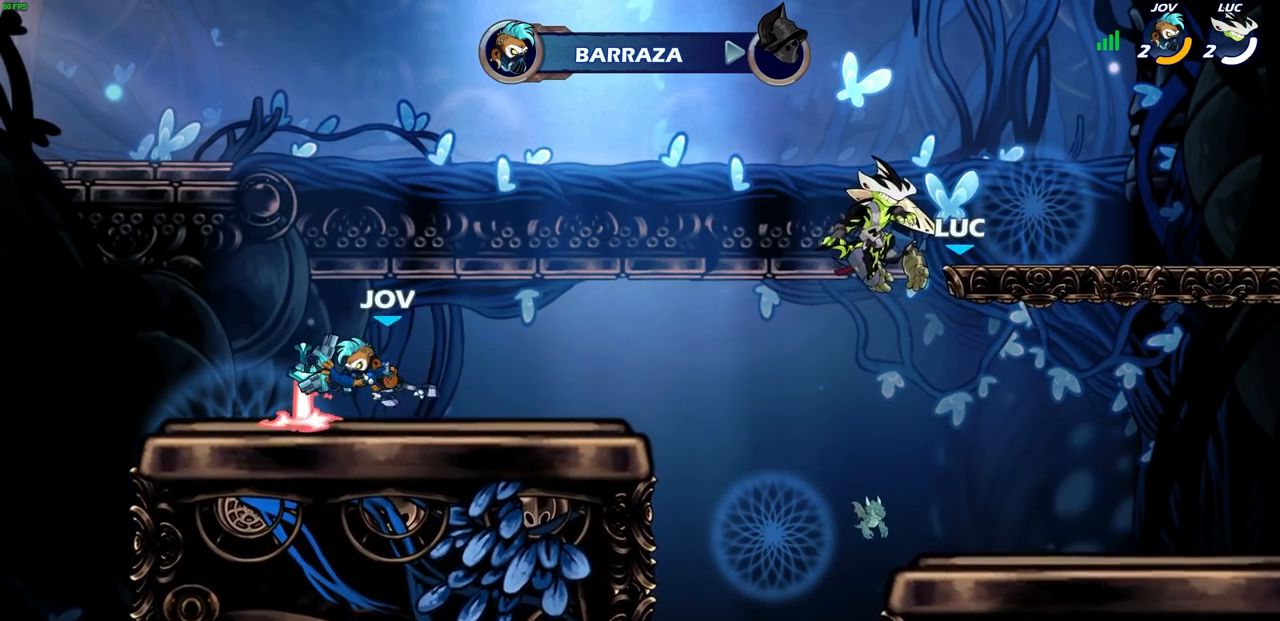
{"buttons": ["SELECT"], "left_stick": "center", "events": [[300, "SELECT", "down"]]}
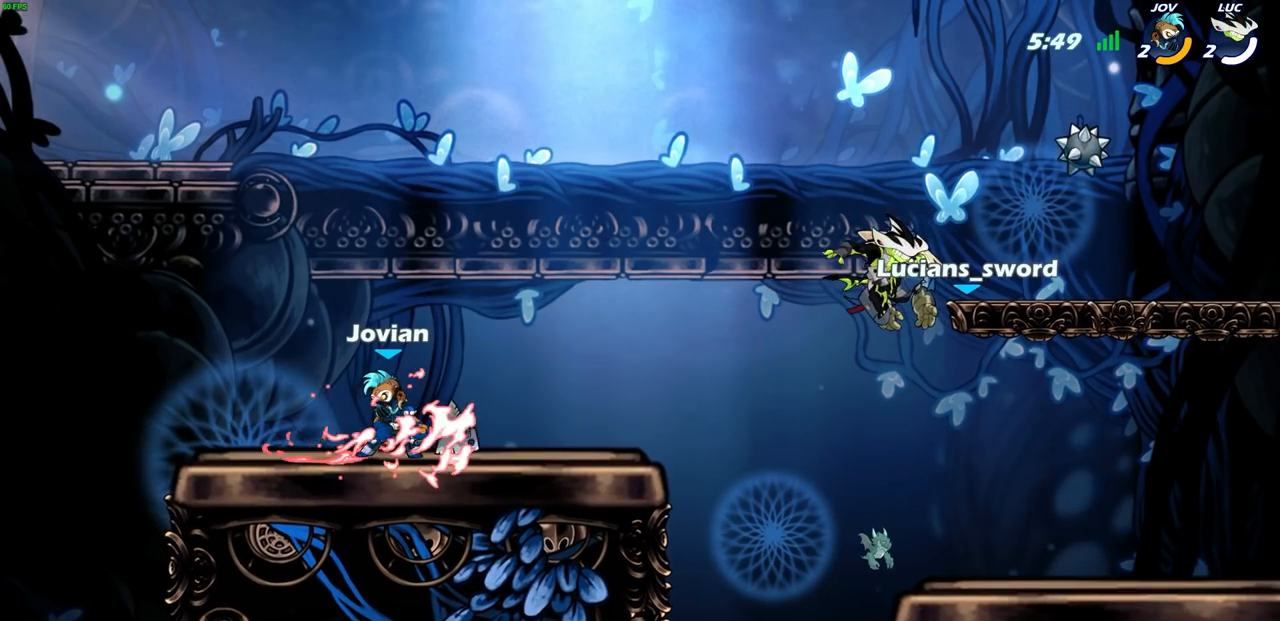
{"buttons": [], "left_stick": "center", "events": [[367, "SELECT", "up"]]}
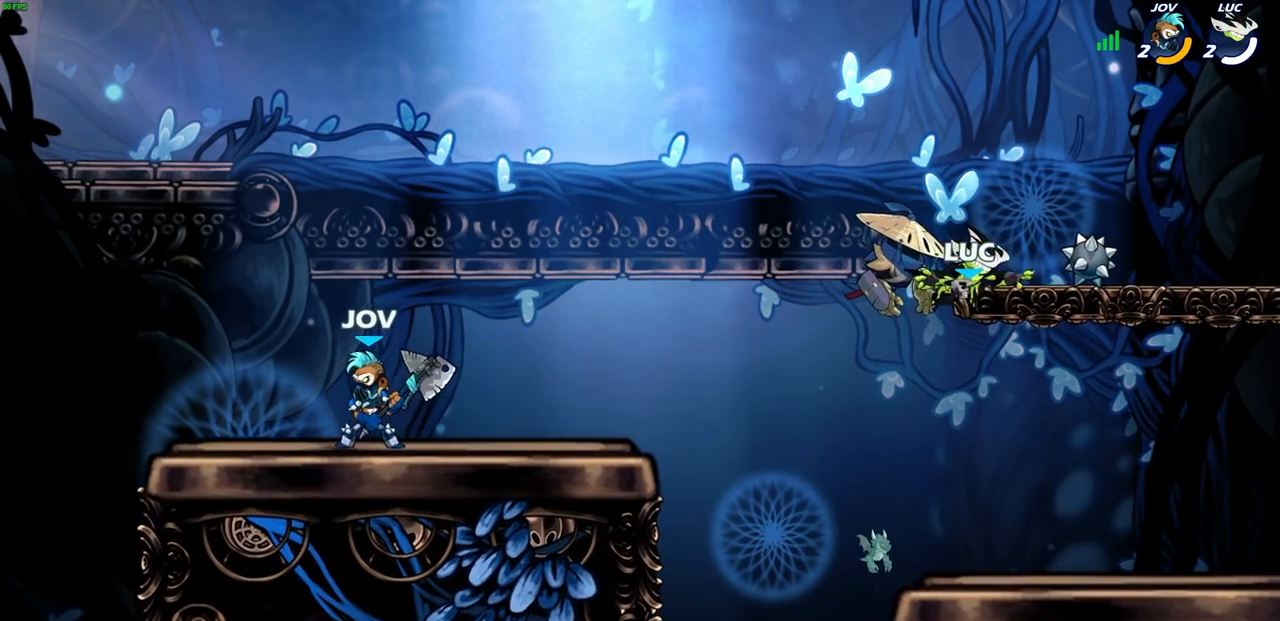
{"buttons": [], "left_stick": "right", "events": [[400, "left_stick", "right"]]}
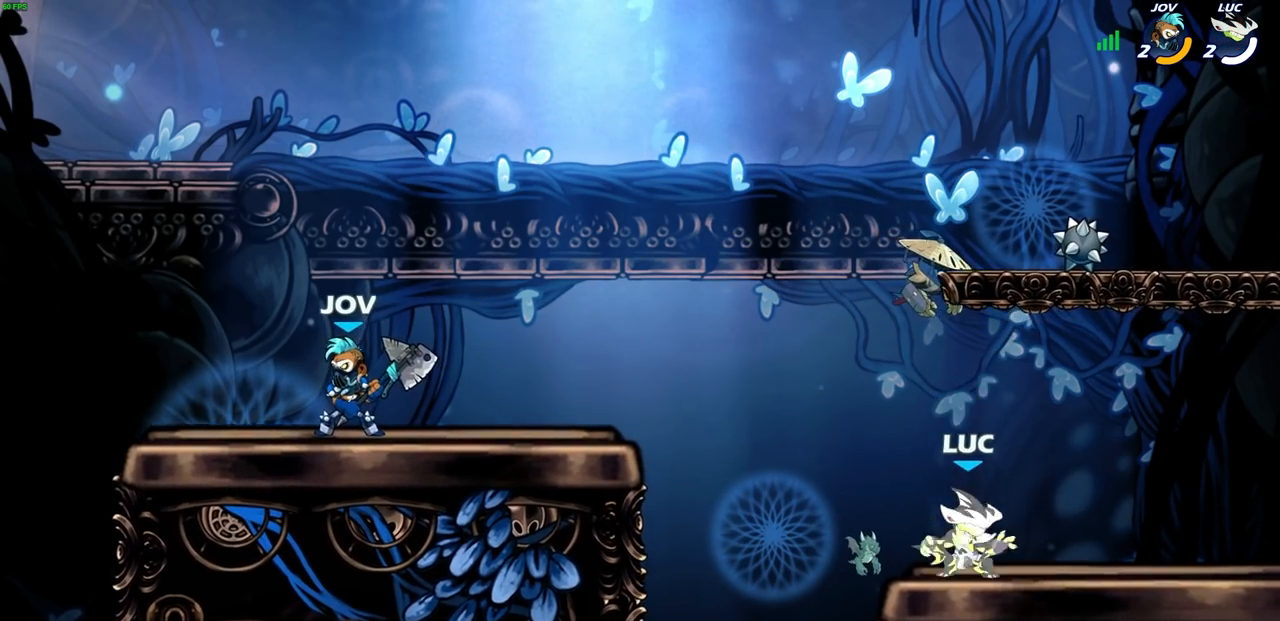
{"buttons": ["CROSS", "R1"], "left_stick": "up-right", "events": [[17, "CROSS", "down"], [150, "CROSS", "up"], [233, "left_stick", "up-left"], [267, "CROSS", "down"], [317, "CROSS", "up"], [433, "CROSS", "down"], [467, "left_stick", "up-right"], [500, "R1", "down"]]}
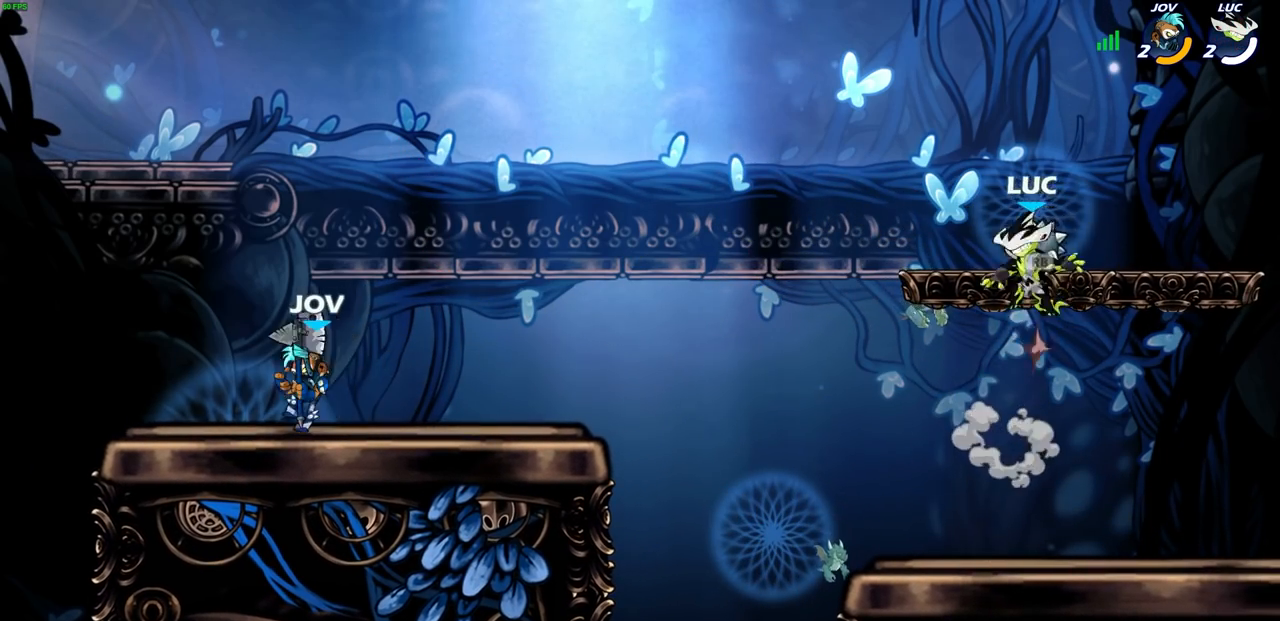
{"buttons": [], "left_stick": "left", "events": [[67, "CROSS", "up"], [100, "R1", "up"], [200, "left_stick", "down-right"], [283, "left_stick", "down-left"], [350, "left_stick", "left"]]}
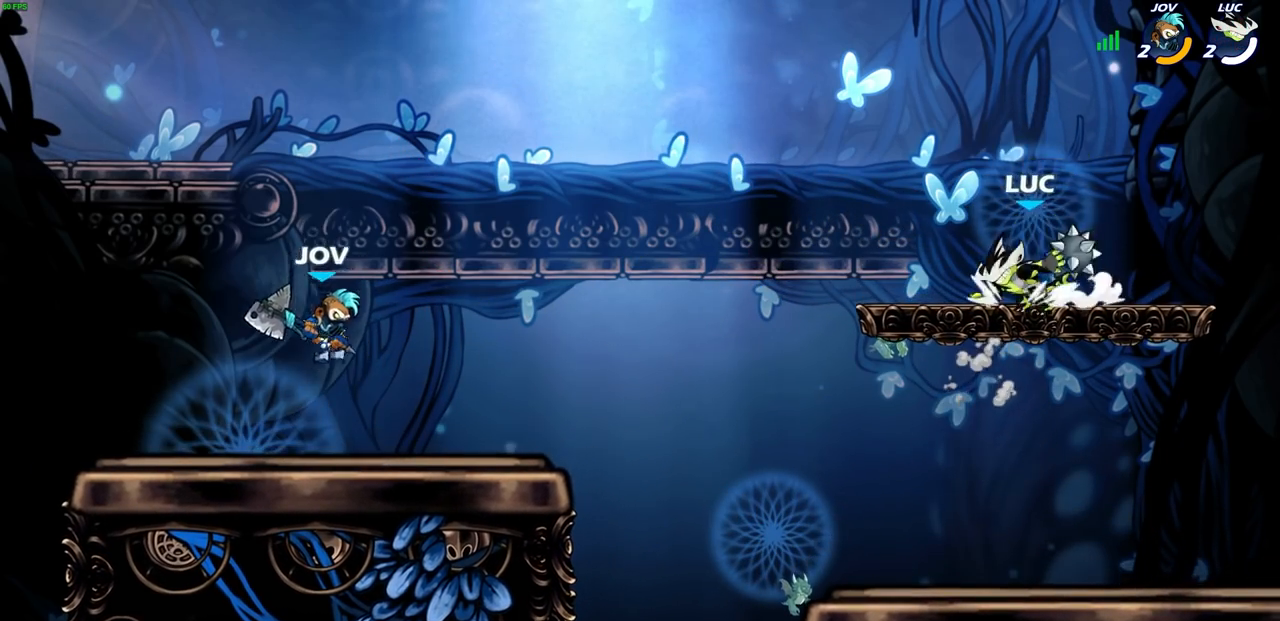
{"buttons": [], "left_stick": "center", "events": [[183, "CIRCLE", "down"], [183, "R2", "down"], [250, "CIRCLE", "up"], [250, "R2", "up"], [250, "left_stick", "center"]]}
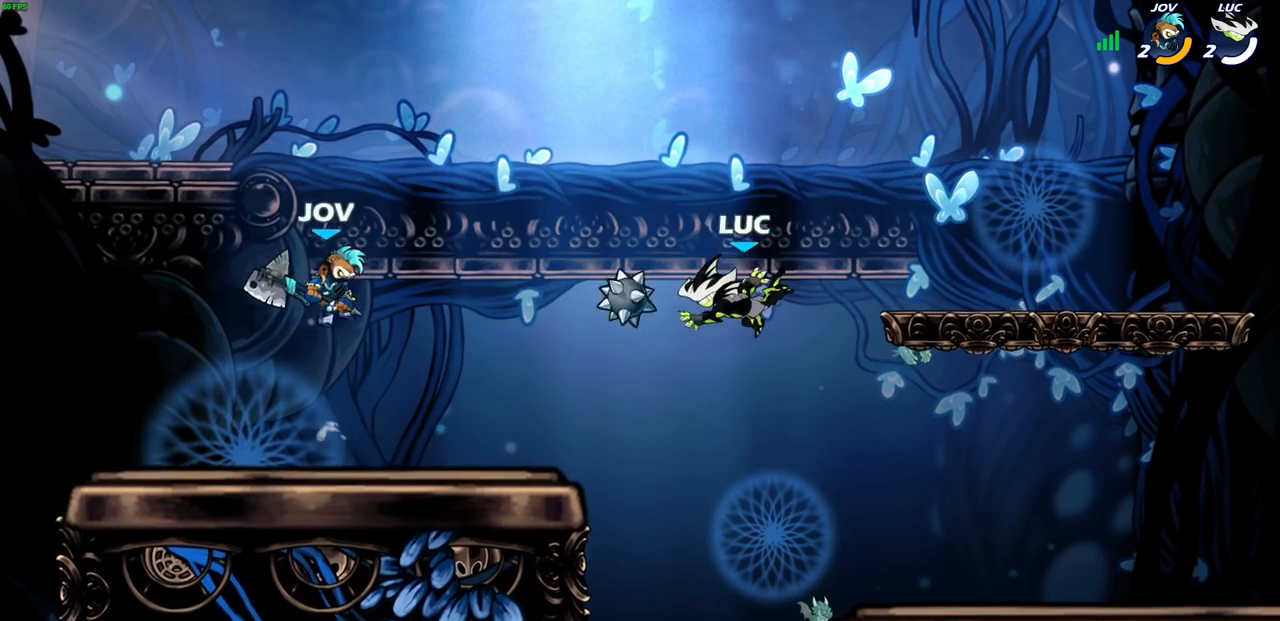
{"buttons": [], "left_stick": "center", "events": [[300, "CROSS", "down"], [417, "CROSS", "up"]]}
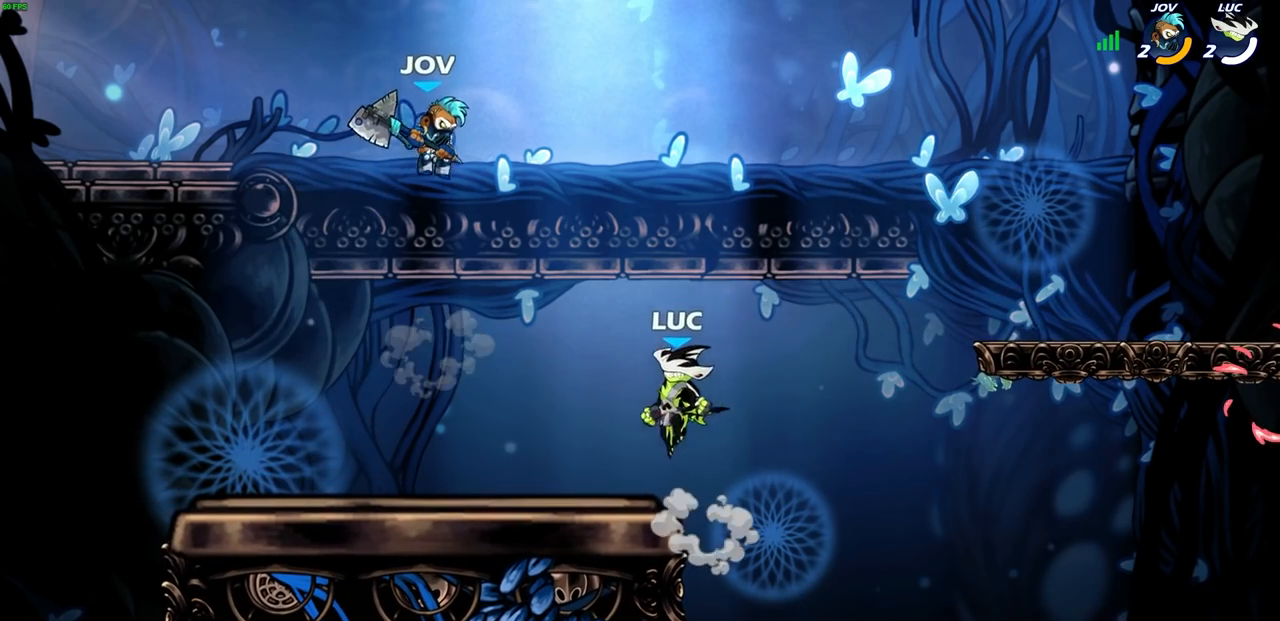
{"buttons": [], "left_stick": "down", "events": [[83, "CROSS", "down"], [233, "CROSS", "up"], [483, "left_stick", "down"]]}
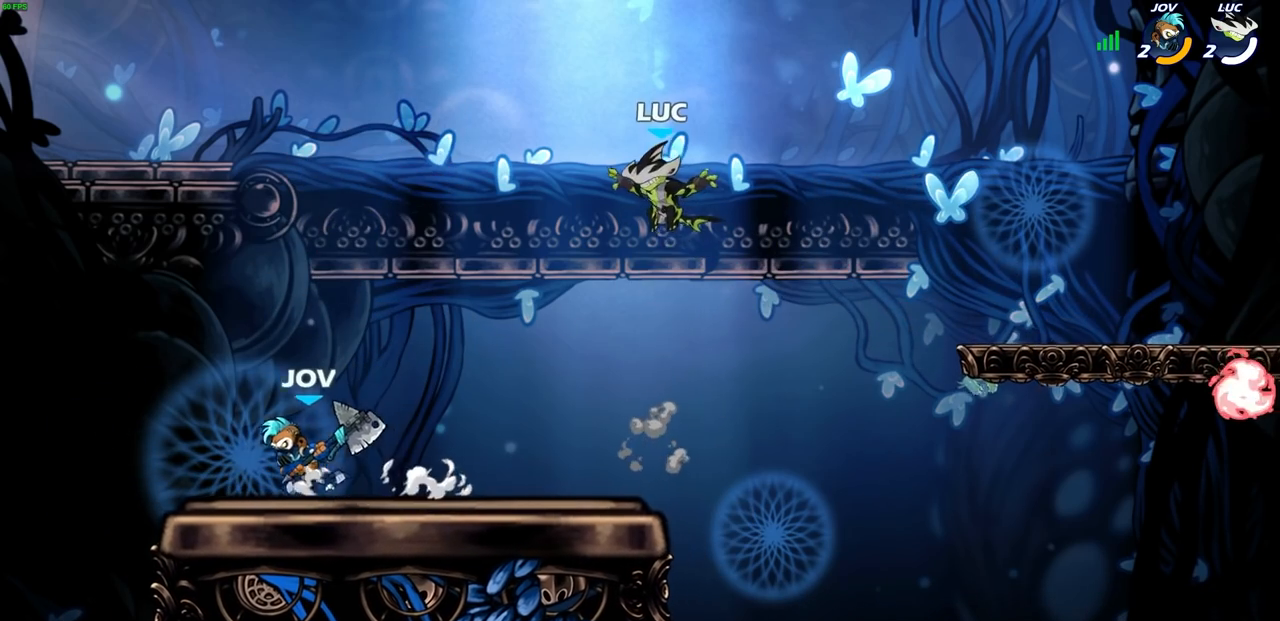
{"buttons": [], "left_stick": "right", "events": [[83, "left_stick", "down-right"], [233, "left_stick", "right"]]}
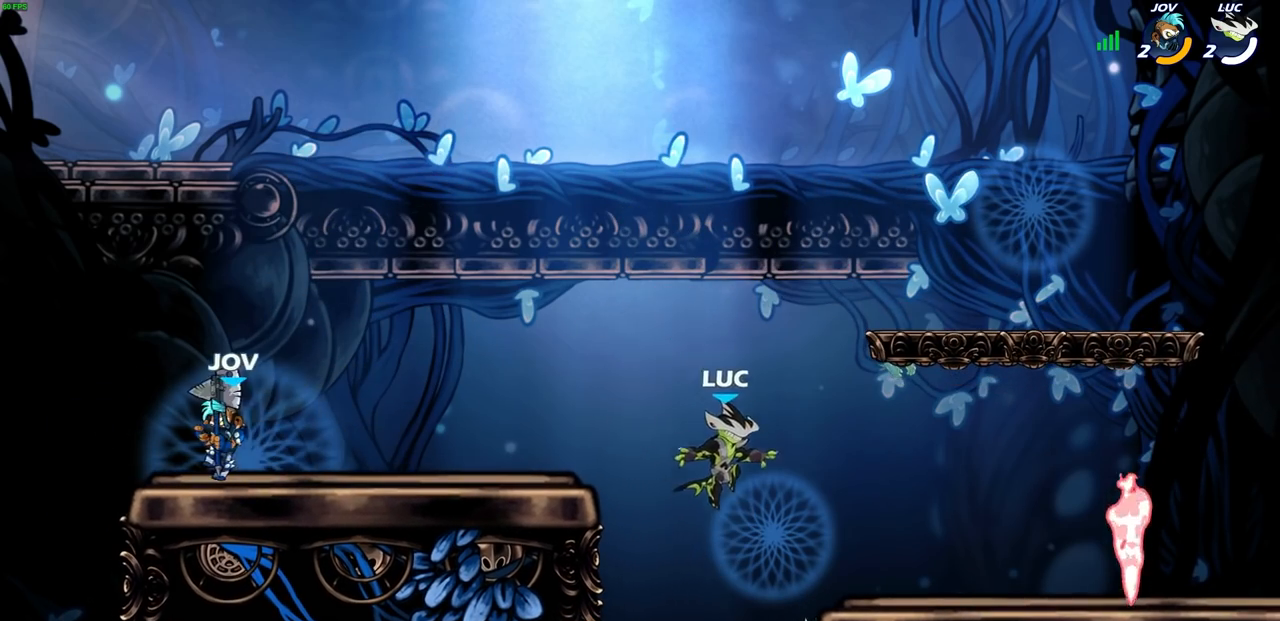
{"buttons": [], "left_stick": "right", "events": [[317, "R1", "down"], [317, "R2", "down"], [350, "CROSS", "down"], [433, "R1", "up"], [450, "R2", "up"], [500, "CROSS", "up"]]}
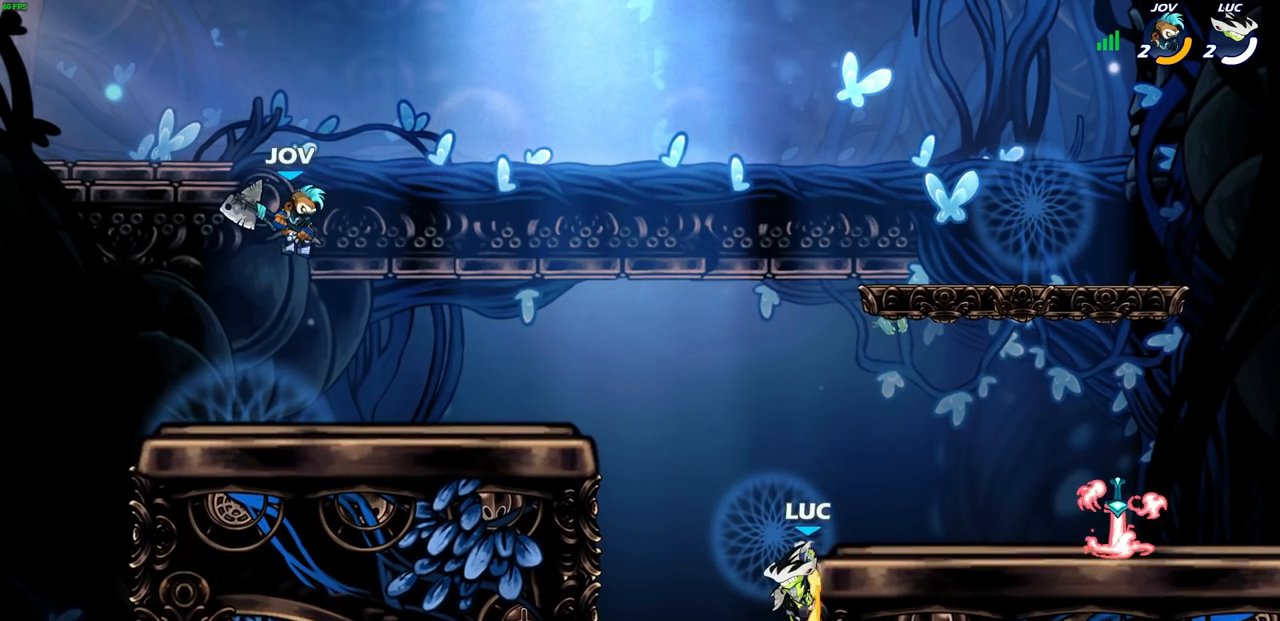
{"buttons": [], "left_stick": "right", "events": [[67, "CROSS", "down"], [250, "CROSS", "up"], [350, "CROSS", "down"], [500, "CROSS", "up"]]}
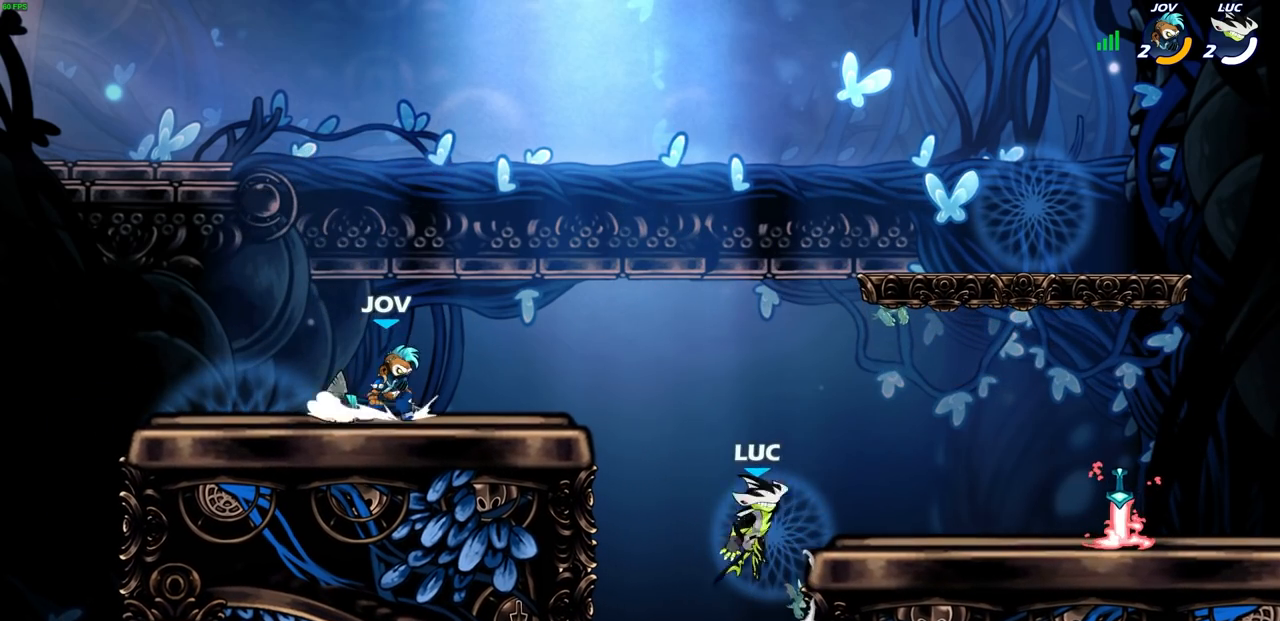
{"buttons": [], "left_stick": "down-right", "events": [[67, "CROSS", "down"], [333, "CROSS", "up"], [450, "left_stick", "down-right"]]}
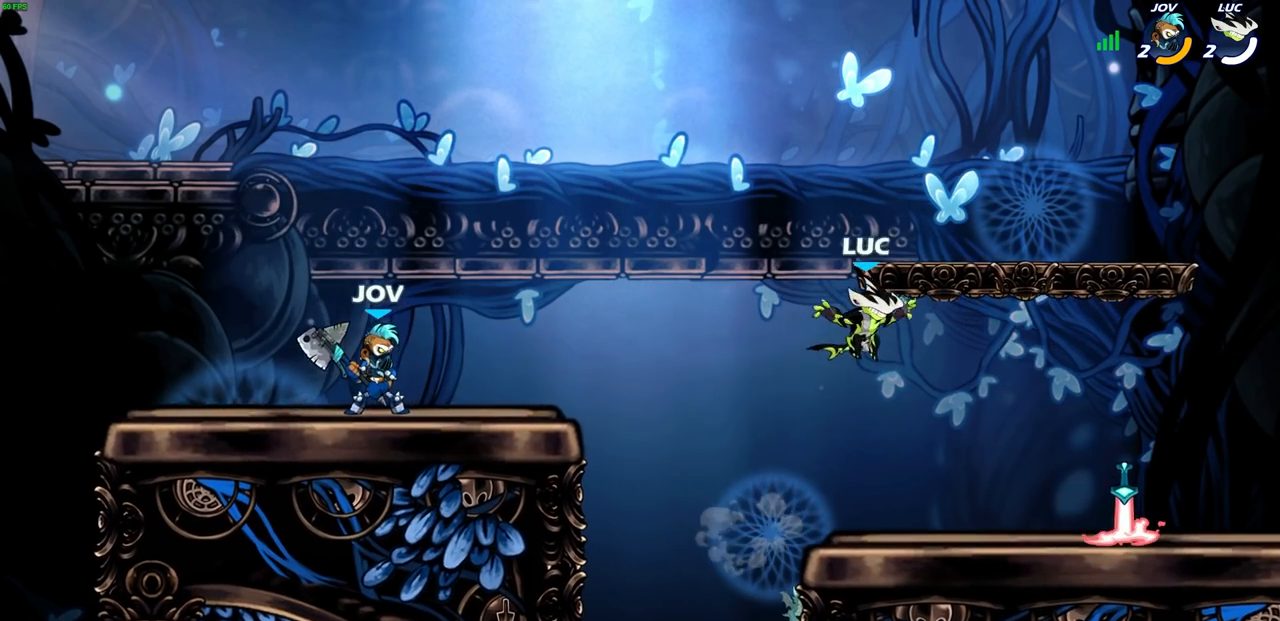
{"buttons": ["R1"], "left_stick": "left", "events": [[100, "left_stick", "right"], [467, "left_stick", "left"], [483, "R1", "down"]]}
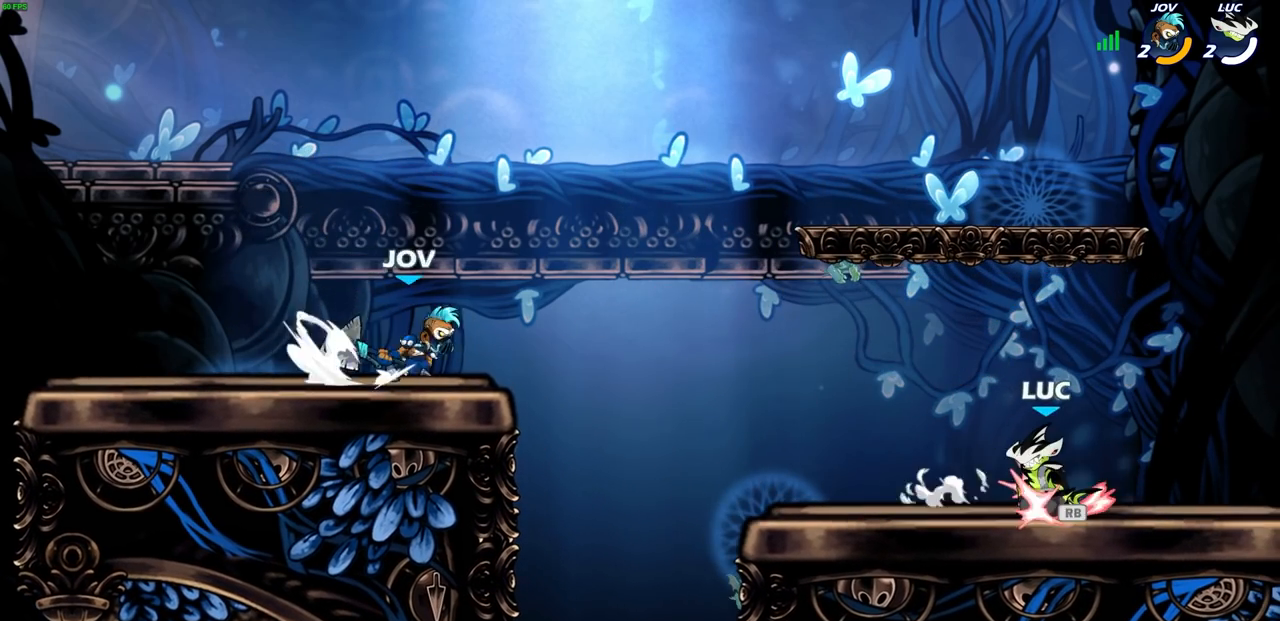
{"buttons": [], "left_stick": "center", "events": [[50, "R1", "up"], [200, "left_stick", "center"]]}
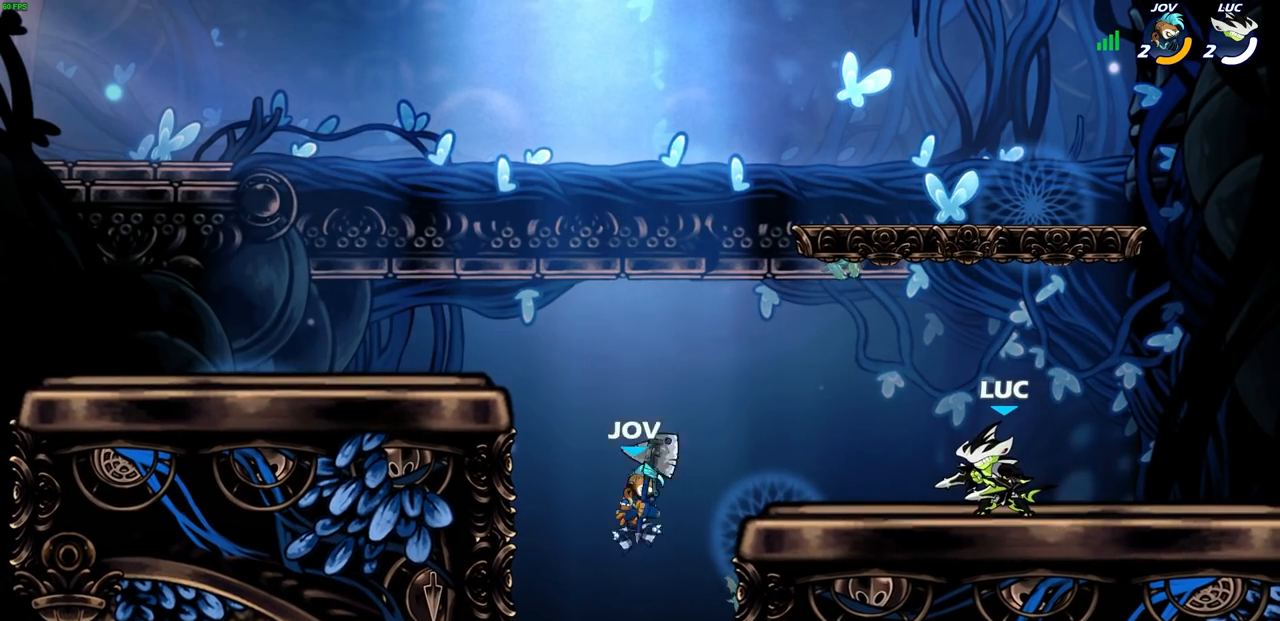
{"buttons": [], "left_stick": "center", "events": [[200, "left_stick", "left"], [283, "R2", "down"], [300, "CROSS", "down"], [400, "left_stick", "center"], [417, "R2", "up"], [450, "CROSS", "up"]]}
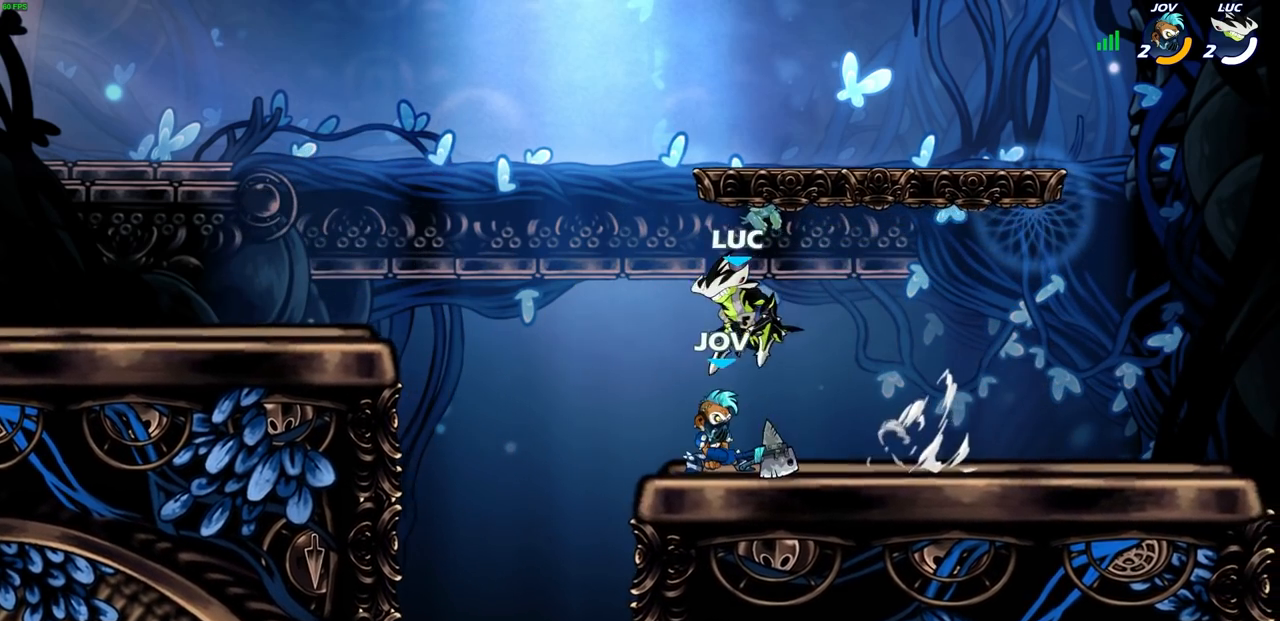
{"buttons": [], "left_stick": "center", "events": [[67, "left_stick", "down-right"], [183, "SQUARE", "down"], [217, "left_stick", "up-right"], [267, "SQUARE", "up"], [300, "left_stick", "center"]]}
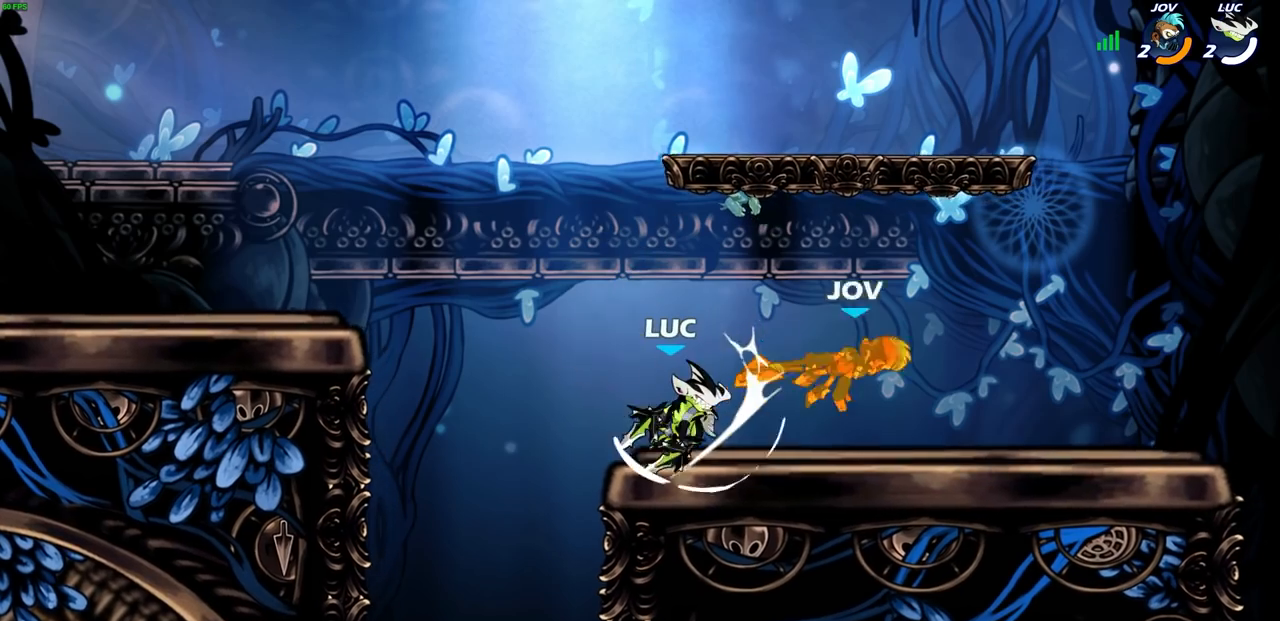
{"buttons": ["R1", "R2"], "left_stick": "right", "events": [[367, "left_stick", "right"], [467, "R1", "down"], [467, "R2", "down"]]}
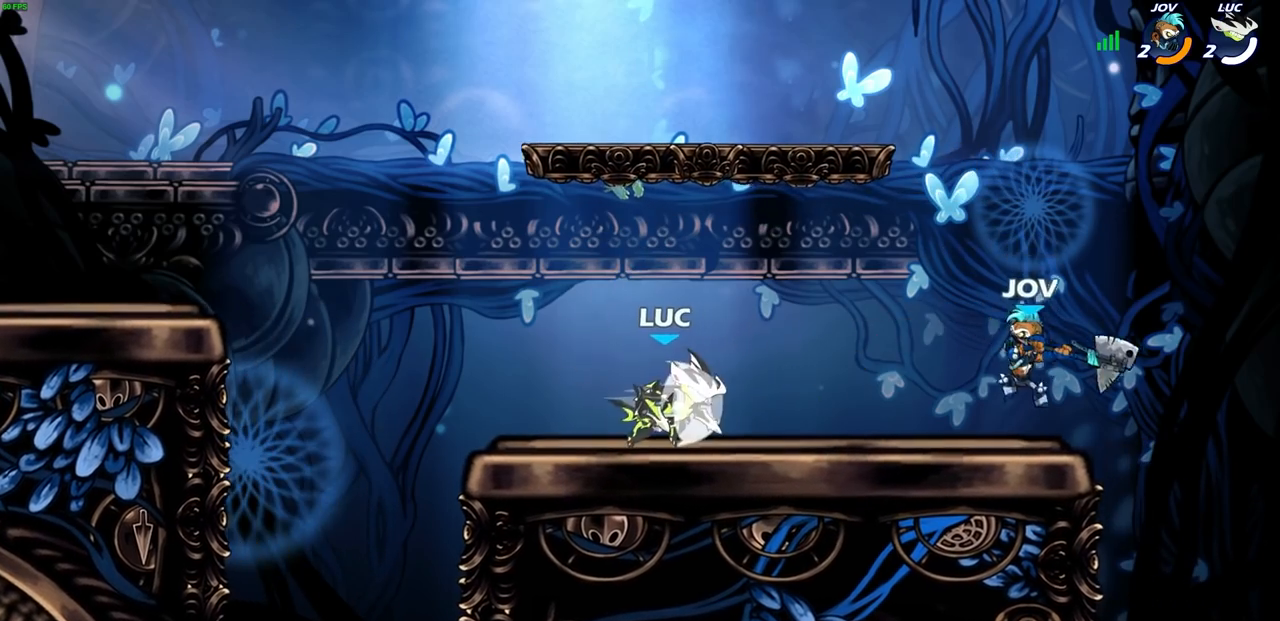
{"buttons": [], "left_stick": "center", "events": [[33, "CIRCLE", "down"], [50, "R1", "up"], [67, "left_stick", "center"], [117, "R2", "up"], [500, "CIRCLE", "up"]]}
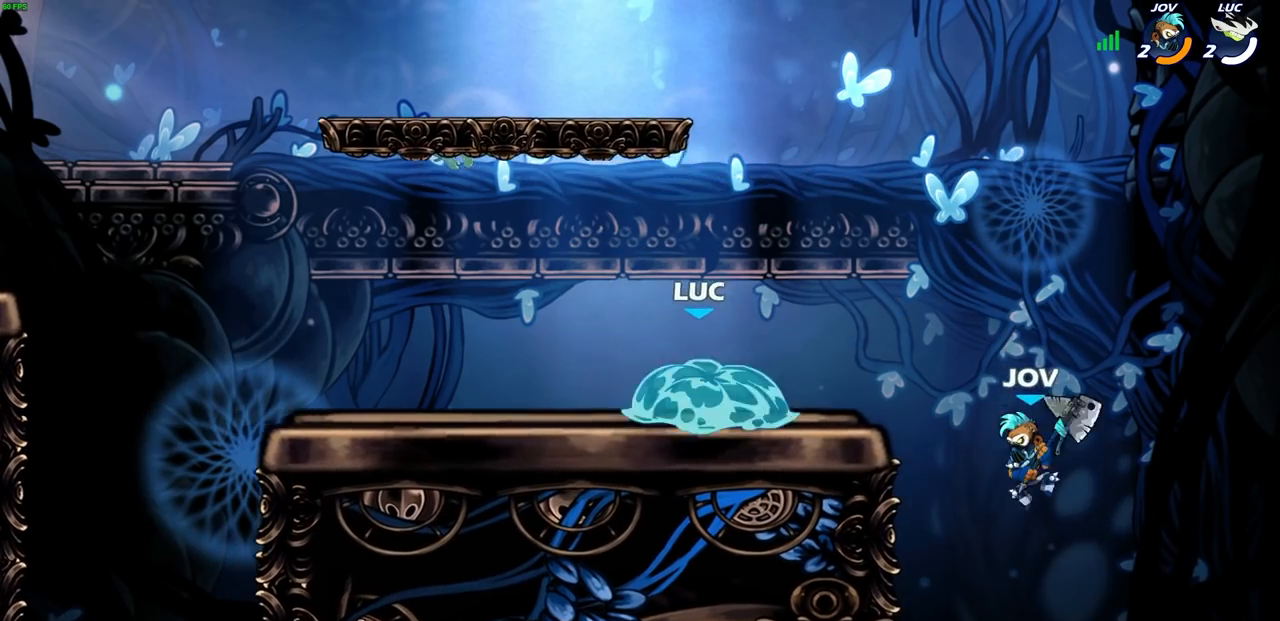
{"buttons": [], "left_stick": "left", "events": [[467, "left_stick", "left"]]}
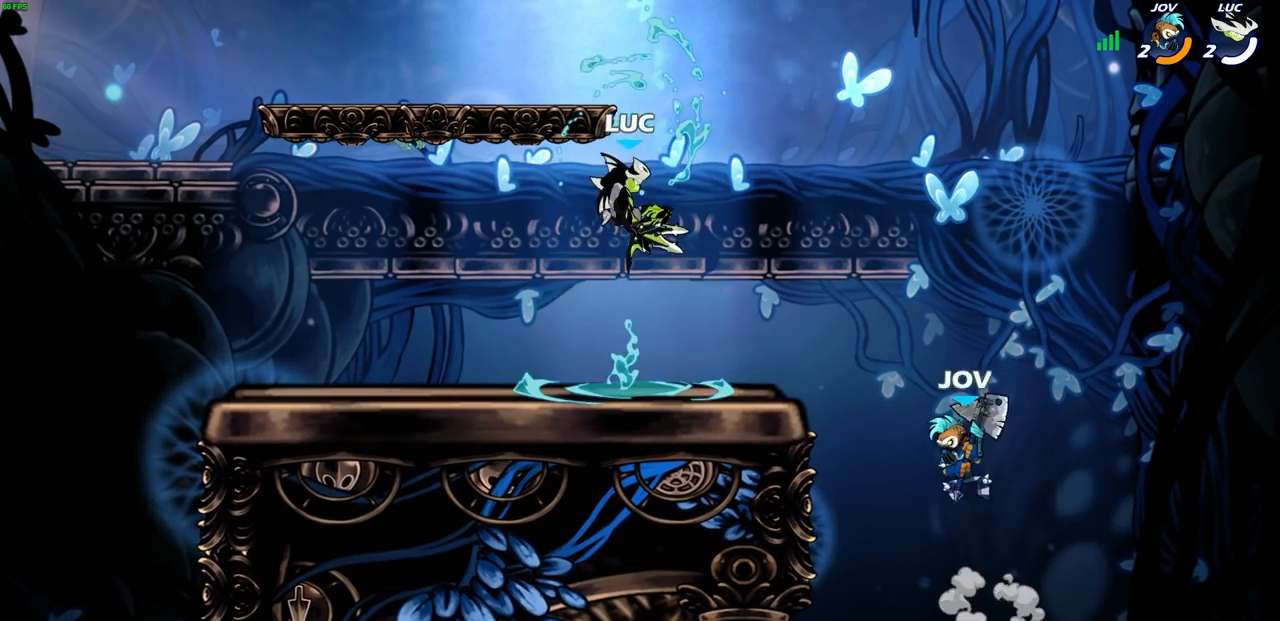
{"buttons": [], "left_stick": "right", "events": [[400, "left_stick", "up-right"], [483, "left_stick", "right"]]}
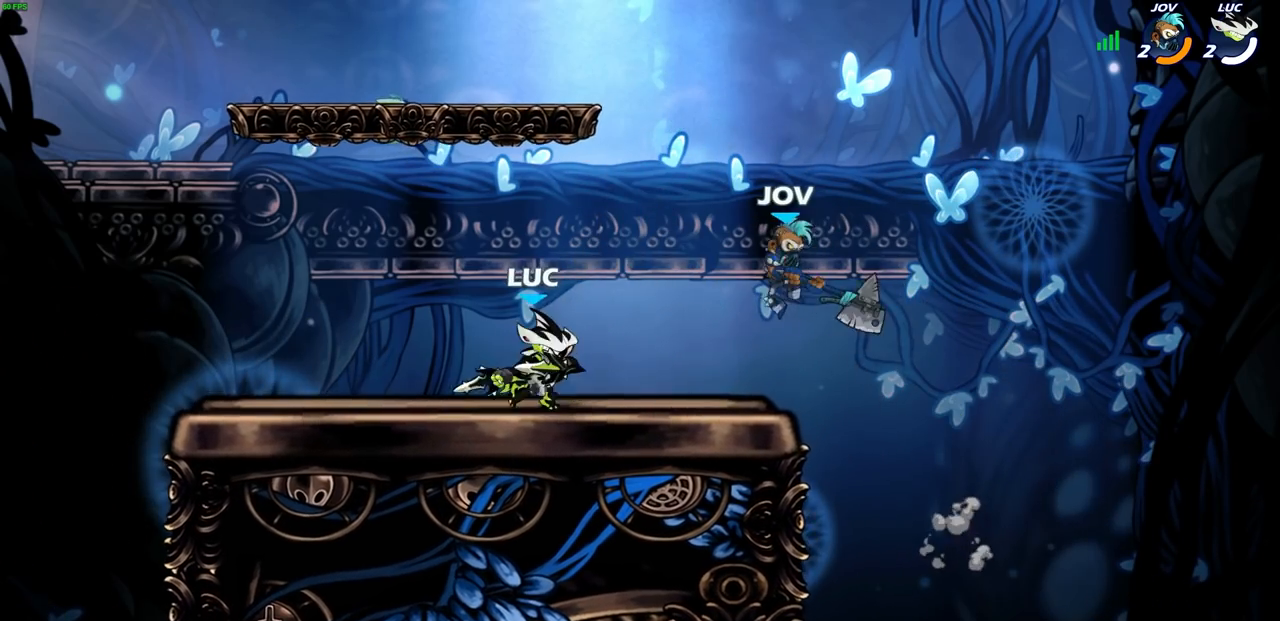
{"buttons": [], "left_stick": "center", "events": [[100, "R2", "down"], [150, "SQUARE", "down"], [183, "left_stick", "down"], [233, "R2", "up"], [283, "SQUARE", "up"], [317, "left_stick", "center"]]}
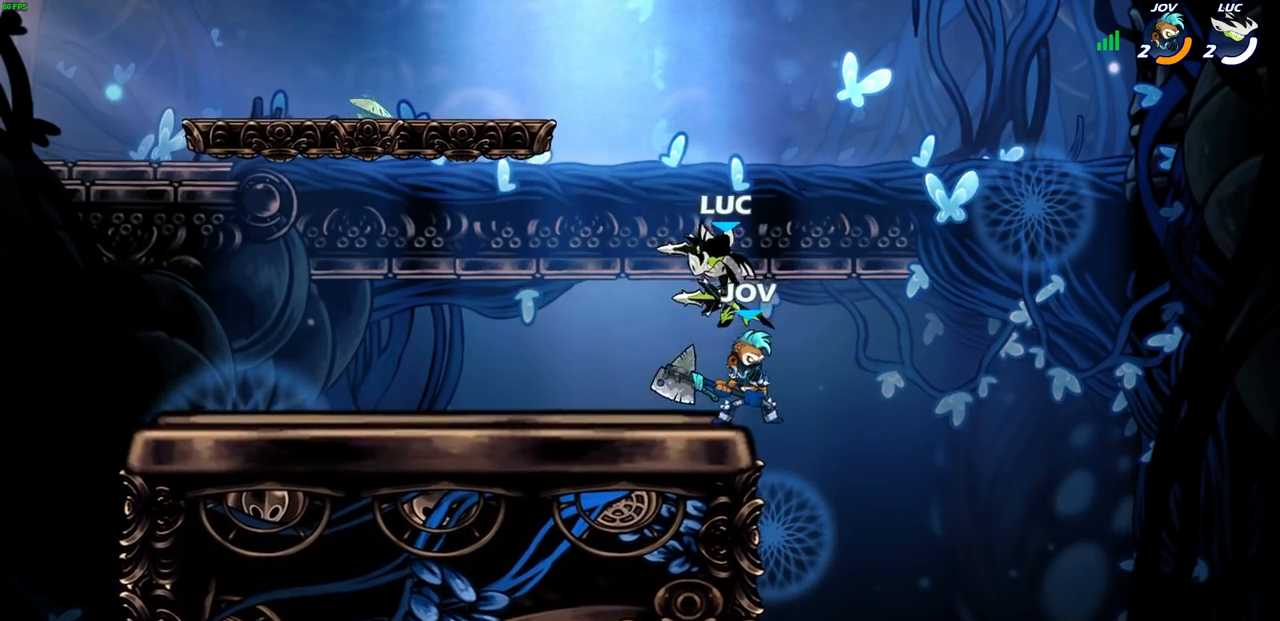
{"buttons": ["SQUARE"], "left_stick": "center", "events": [[100, "left_stick", "left"], [300, "left_stick", "center"], [333, "SQUARE", "down"], [400, "SQUARE", "up"], [500, "SQUARE", "down"]]}
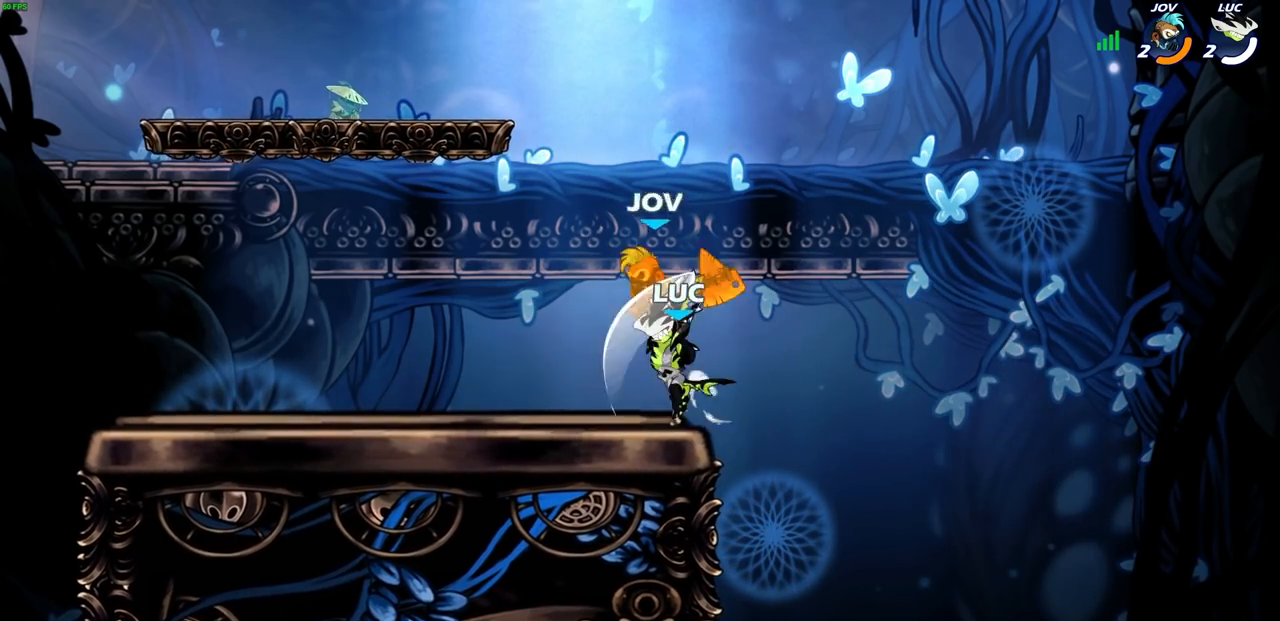
{"buttons": [], "left_stick": "left", "events": [[83, "SQUARE", "up"], [150, "SQUARE", "down"], [233, "SQUARE", "up"], [317, "SQUARE", "down"], [417, "SQUARE", "up"], [467, "left_stick", "left"]]}